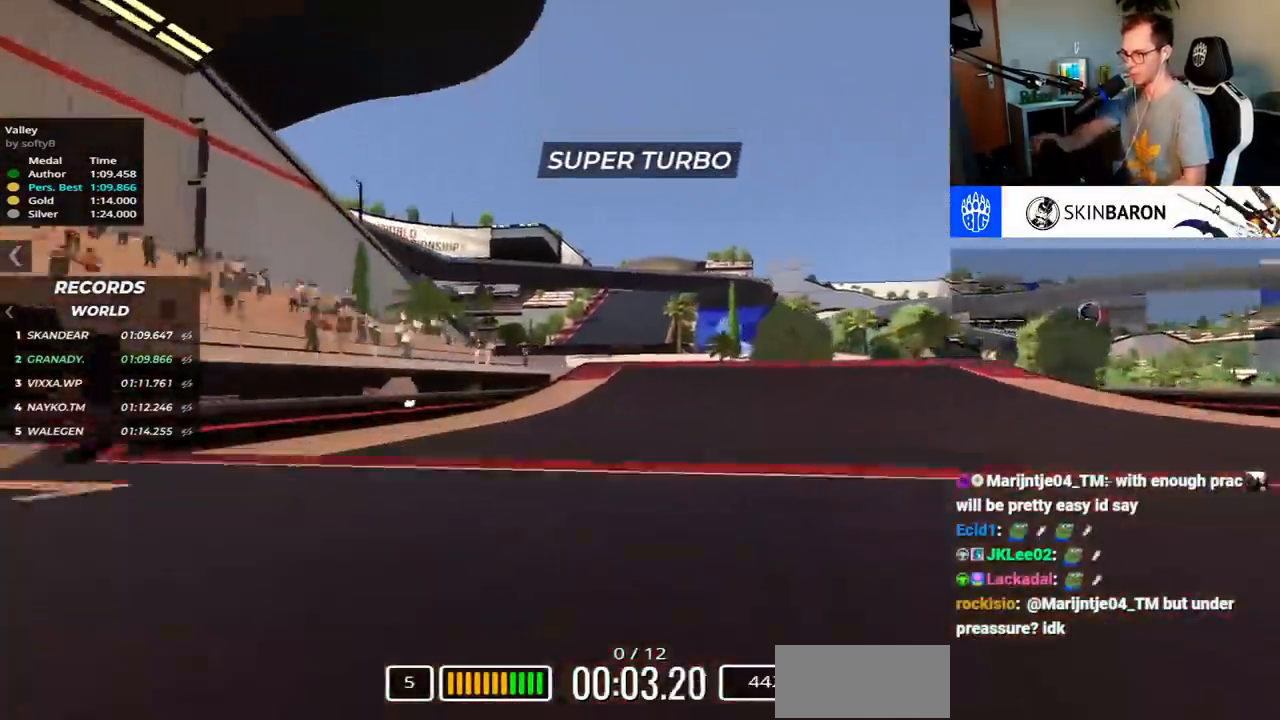
Gameplay with keyboard; each line is a JSON object with the keys held at the frame after it. "events" lists presses ("down") and releases ("up") of "down", "left", "right", "space" and "up" between this image and that frame as [ms after this image, input, new state], when the widget could be followed in between. No other keys are recorded. Mouse input is not recorded.
{"keys": ["right", "up"], "events": [[100, "left", "up"], [183, "right", "down"]]}
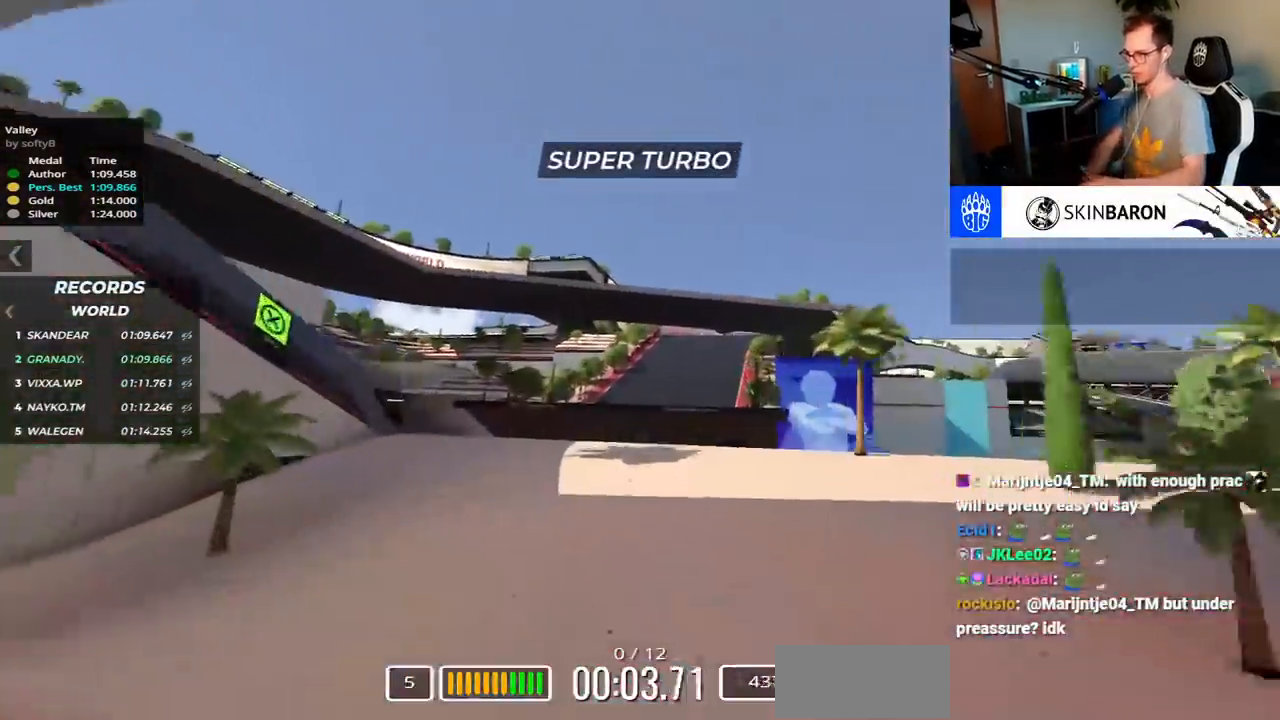
{"keys": ["up"], "events": [[167, "right", "up"]]}
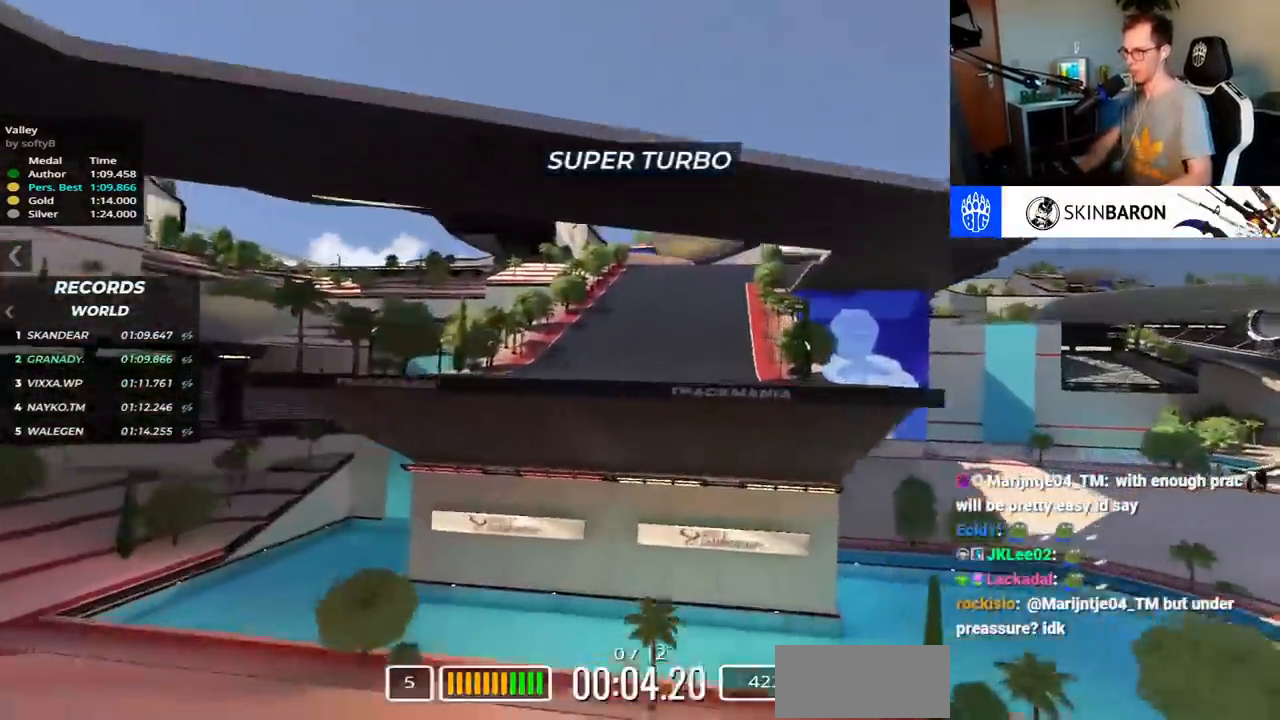
{"keys": ["down", "right", "up"], "events": [[200, "right", "down"], [500, "down", "down"]]}
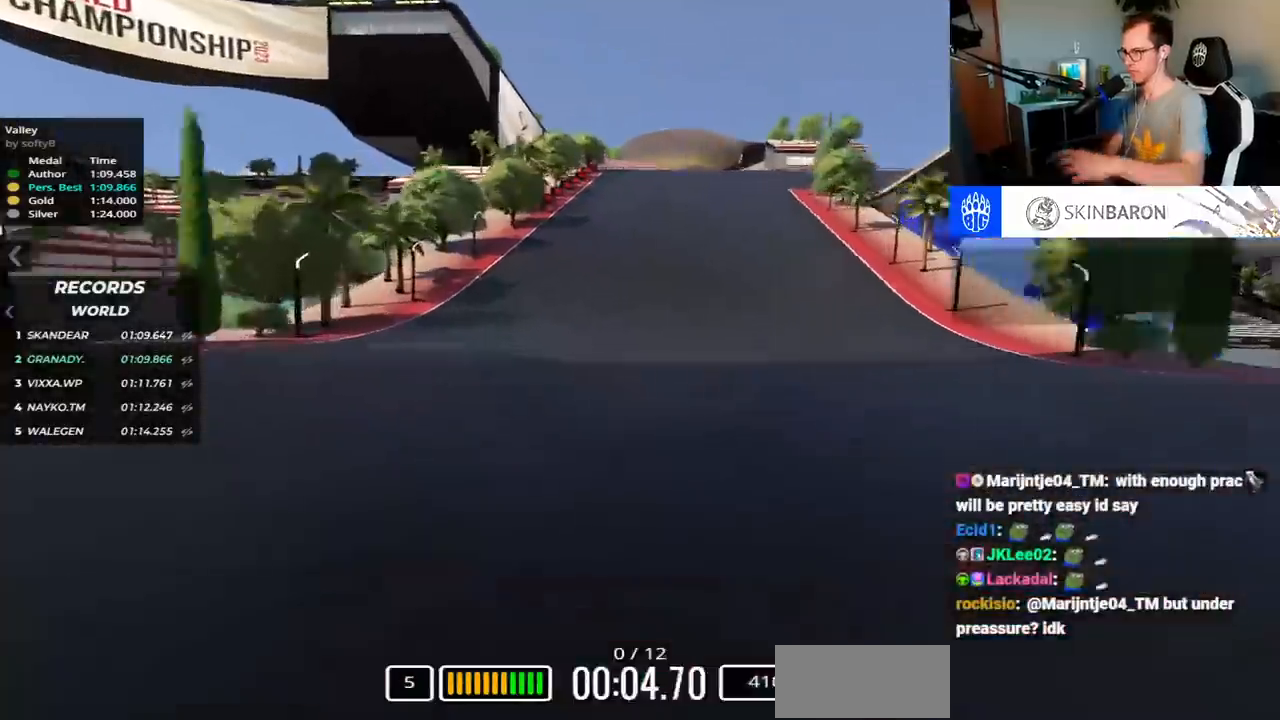
{"keys": ["down", "right"], "events": [[450, "up", "up"]]}
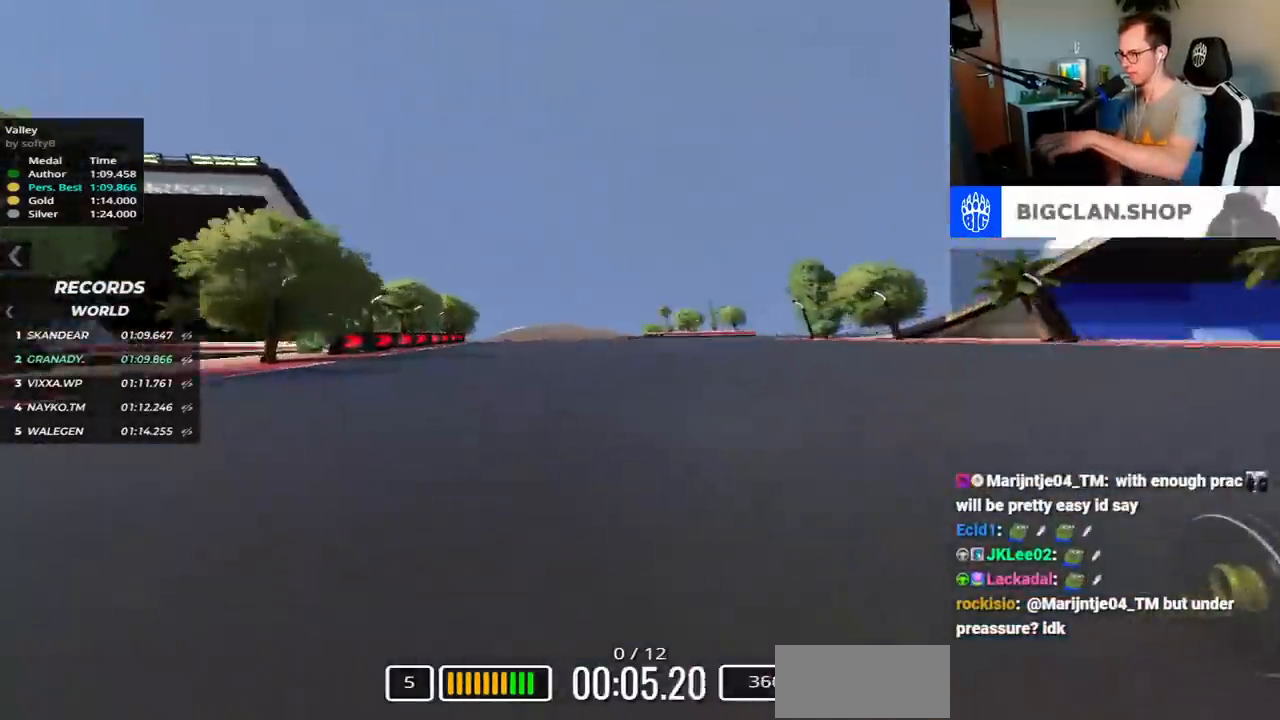
{"keys": ["down", "right", "up"], "events": [[150, "up", "down"], [217, "up", "up"], [383, "up", "down"]]}
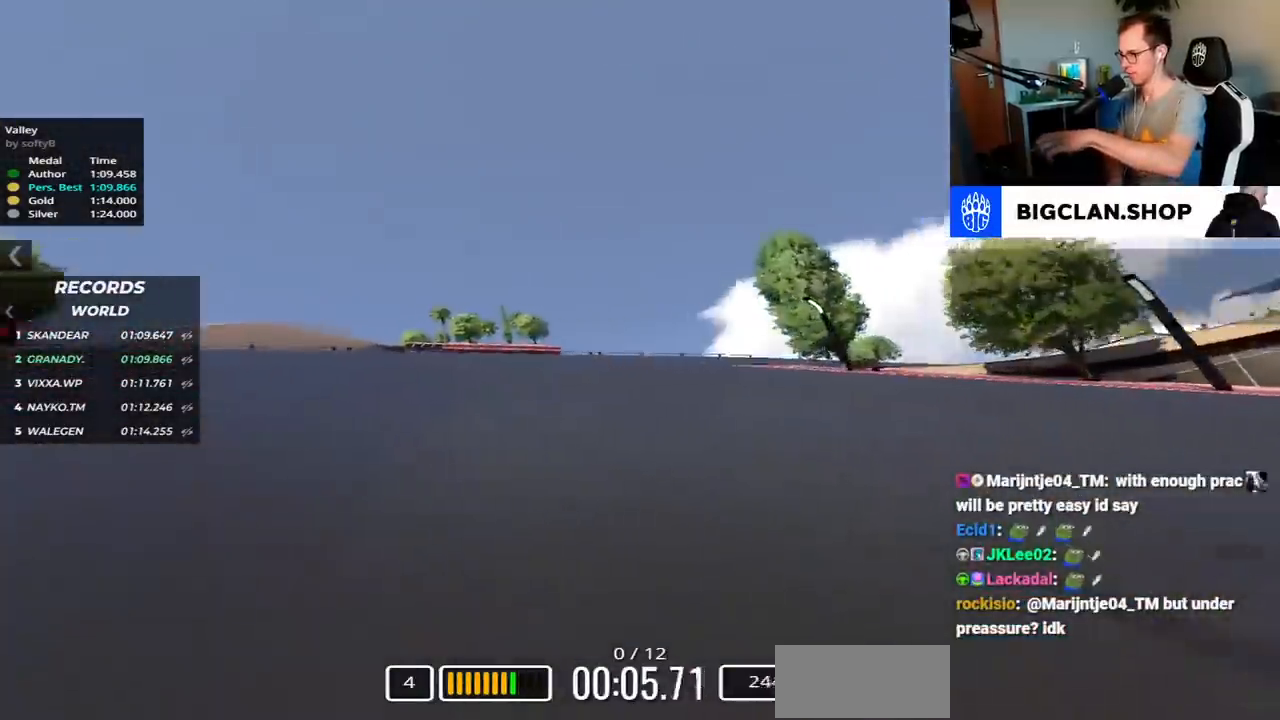
{"keys": ["down", "right", "up"], "events": [[217, "down", "up"], [500, "down", "down"]]}
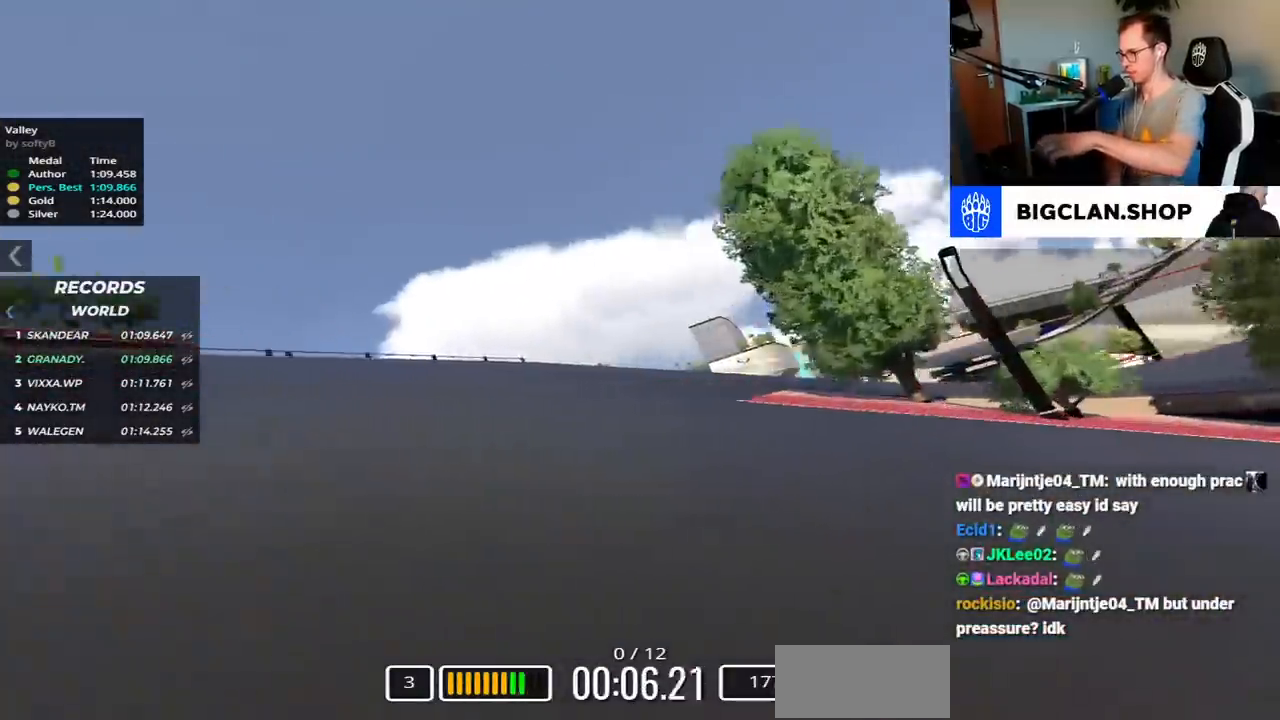
{"keys": ["right", "up"], "events": [[67, "down", "up"], [217, "up", "up"], [300, "up", "down"]]}
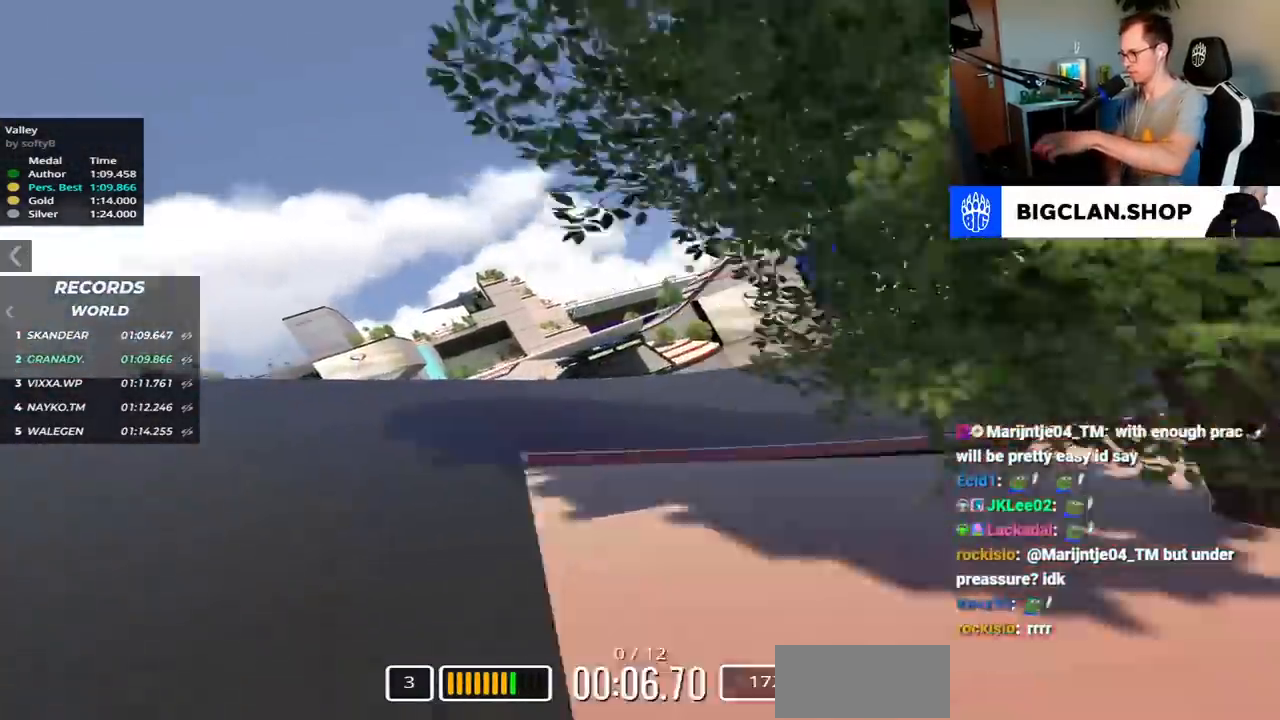
{"keys": ["right", "up"], "events": []}
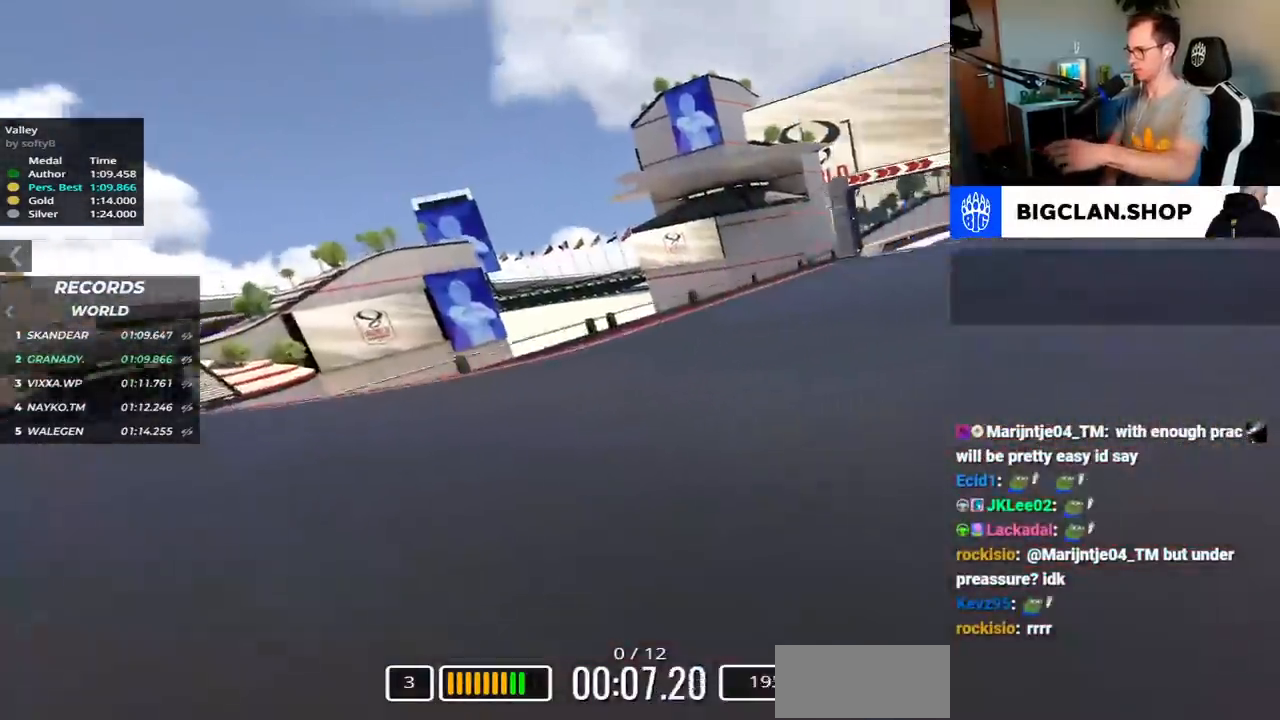
{"keys": ["right", "up"], "events": []}
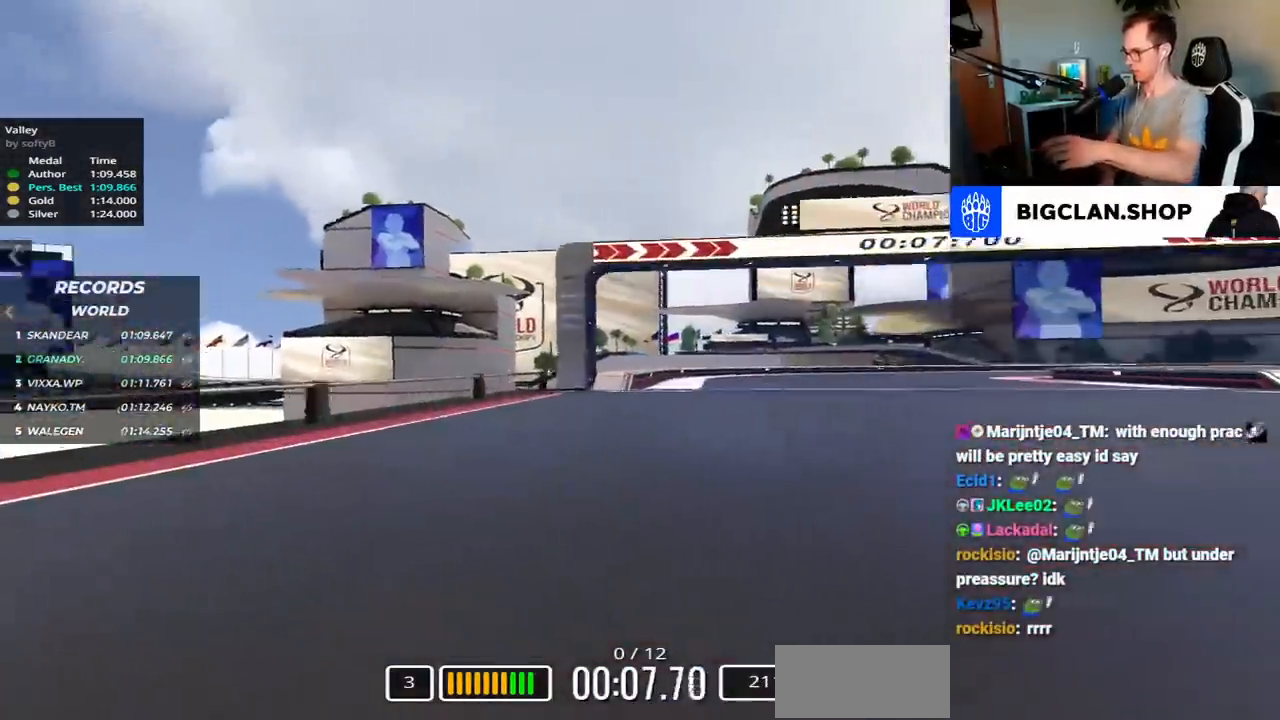
{"keys": ["right", "up"], "events": []}
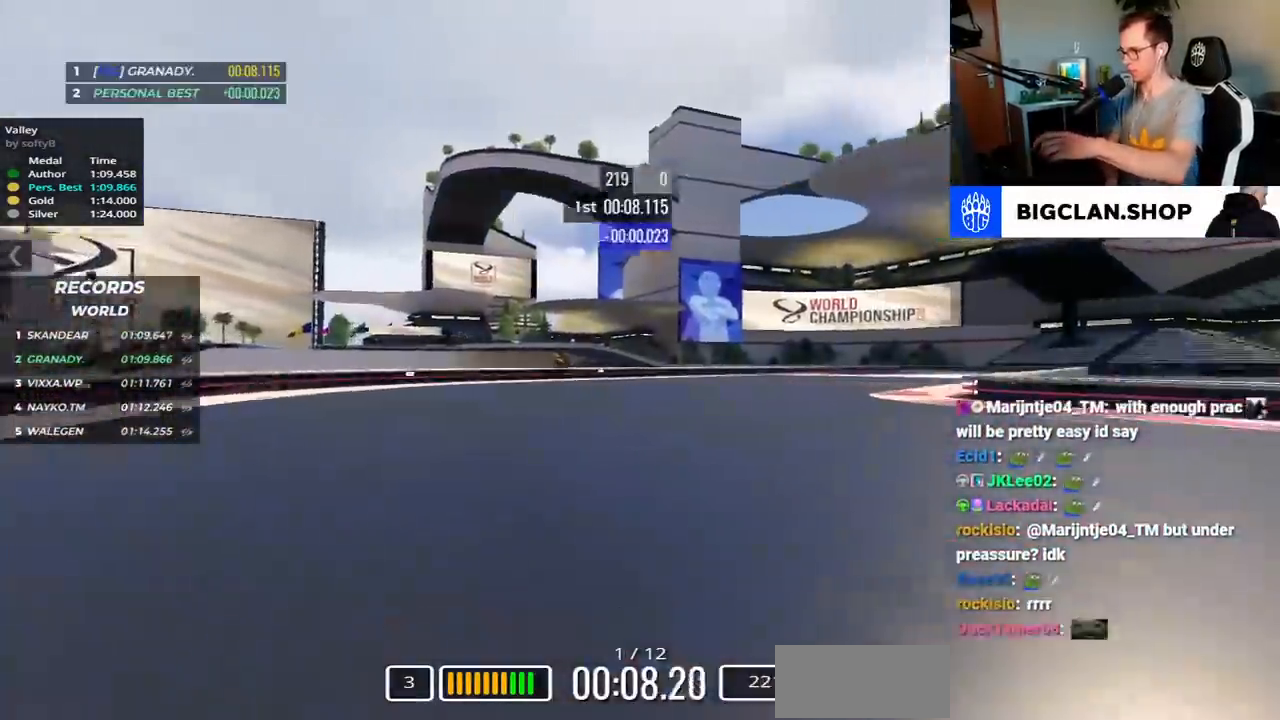
{"keys": ["right", "up"], "events": []}
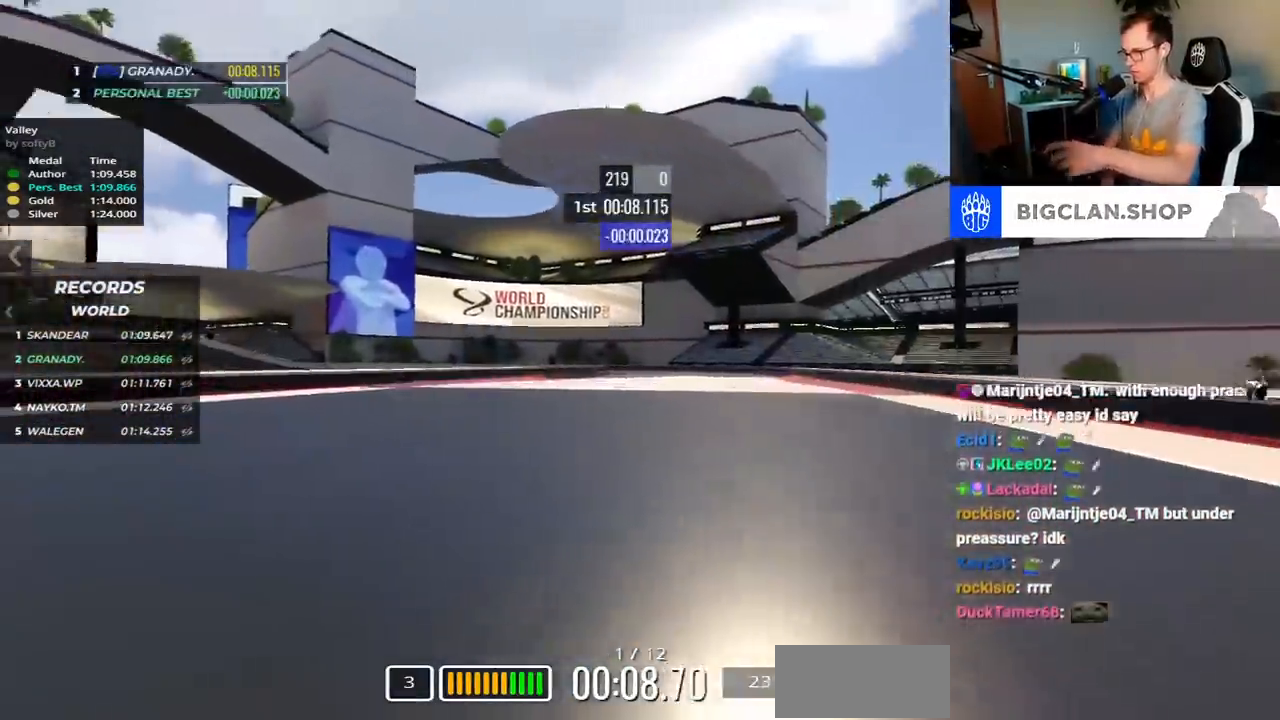
{"keys": ["left", "up"], "events": [[133, "right", "up"], [233, "left", "down"]]}
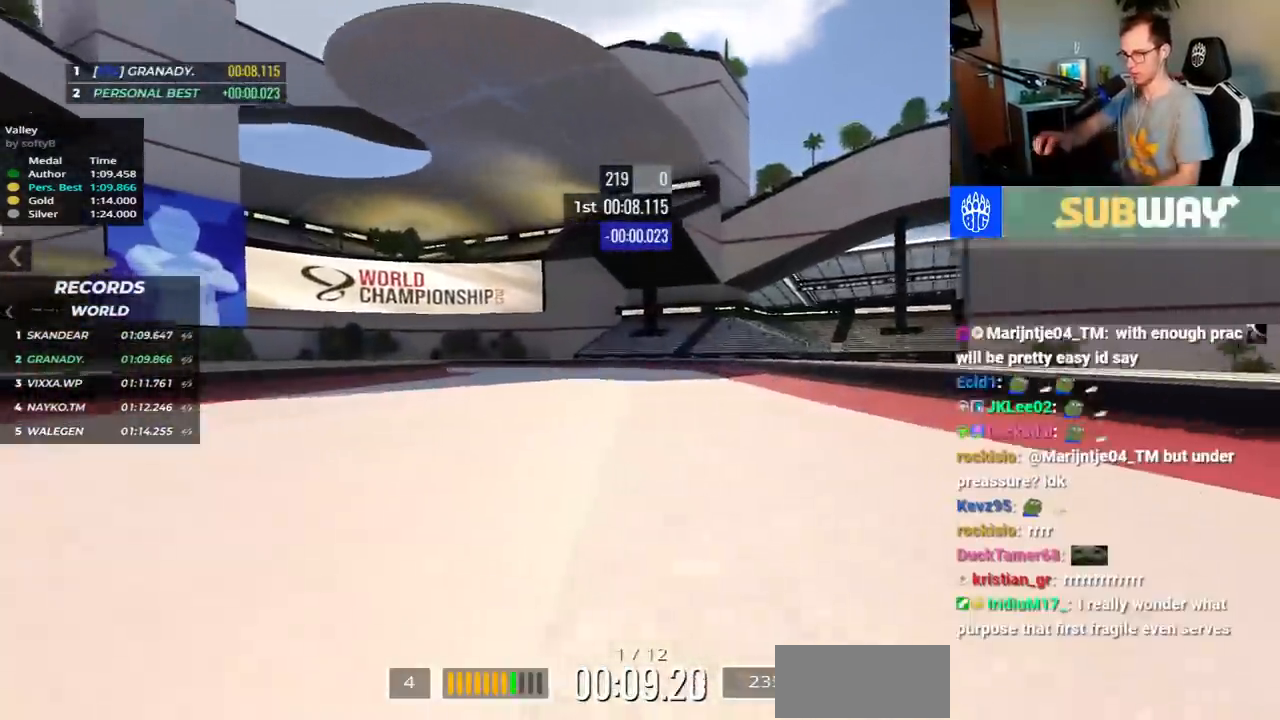
{"keys": ["left", "up"], "events": []}
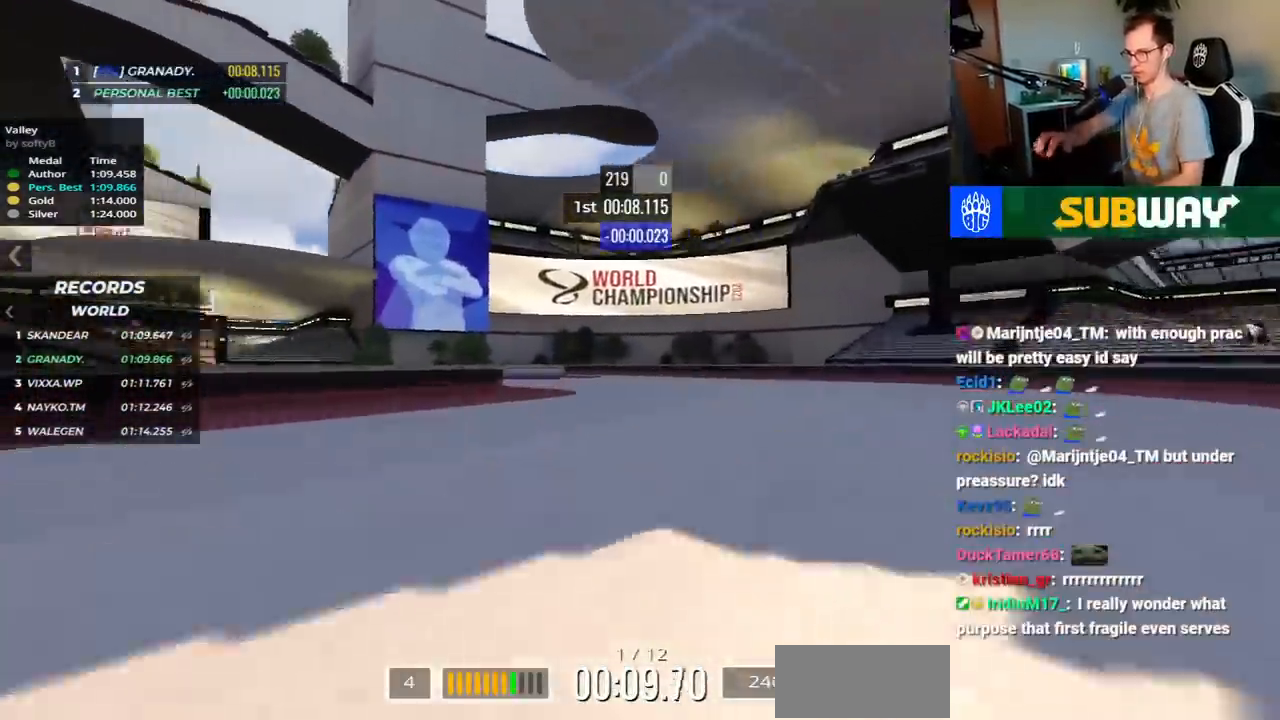
{"keys": ["left", "up"], "events": []}
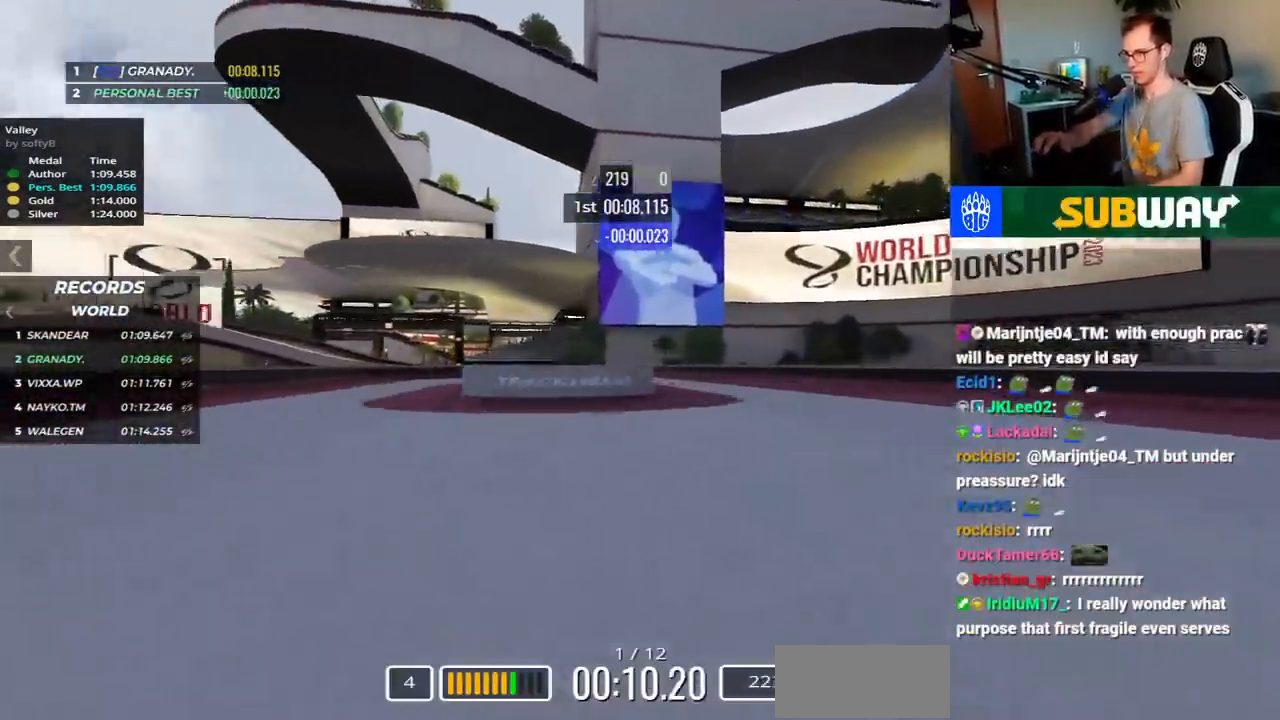
{"keys": ["left", "up"], "events": []}
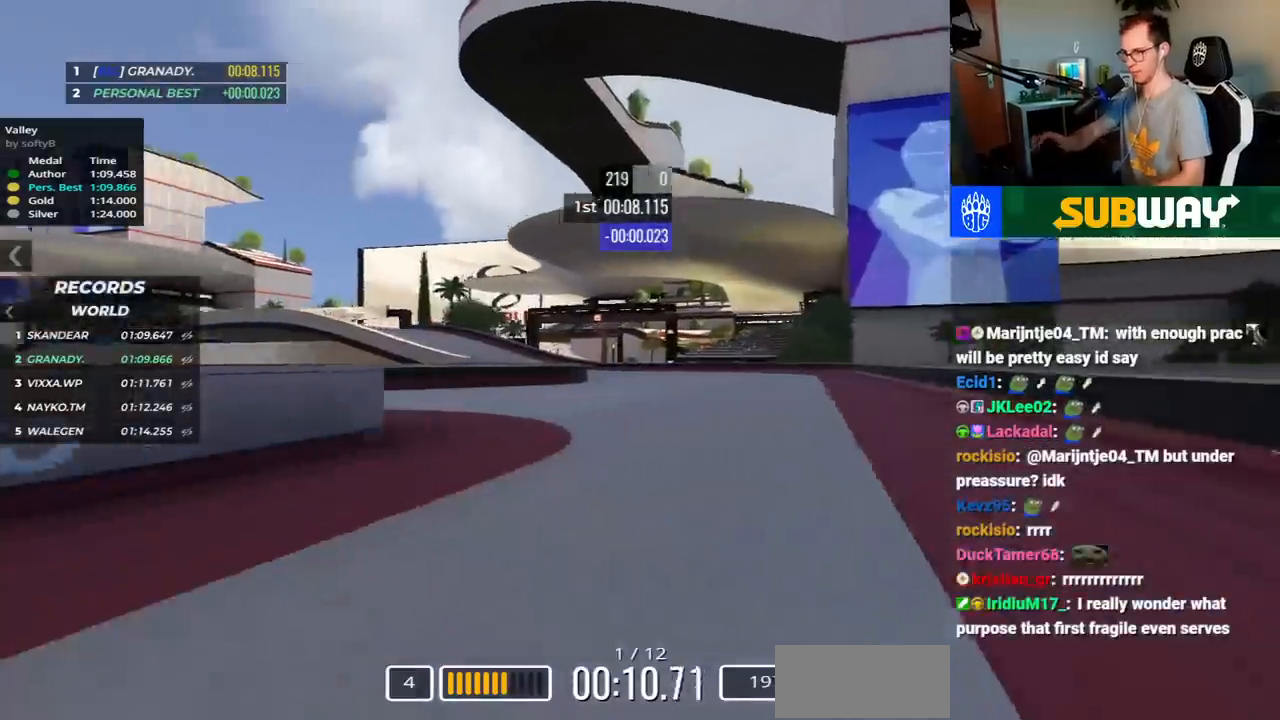
{"keys": ["left", "up"], "events": []}
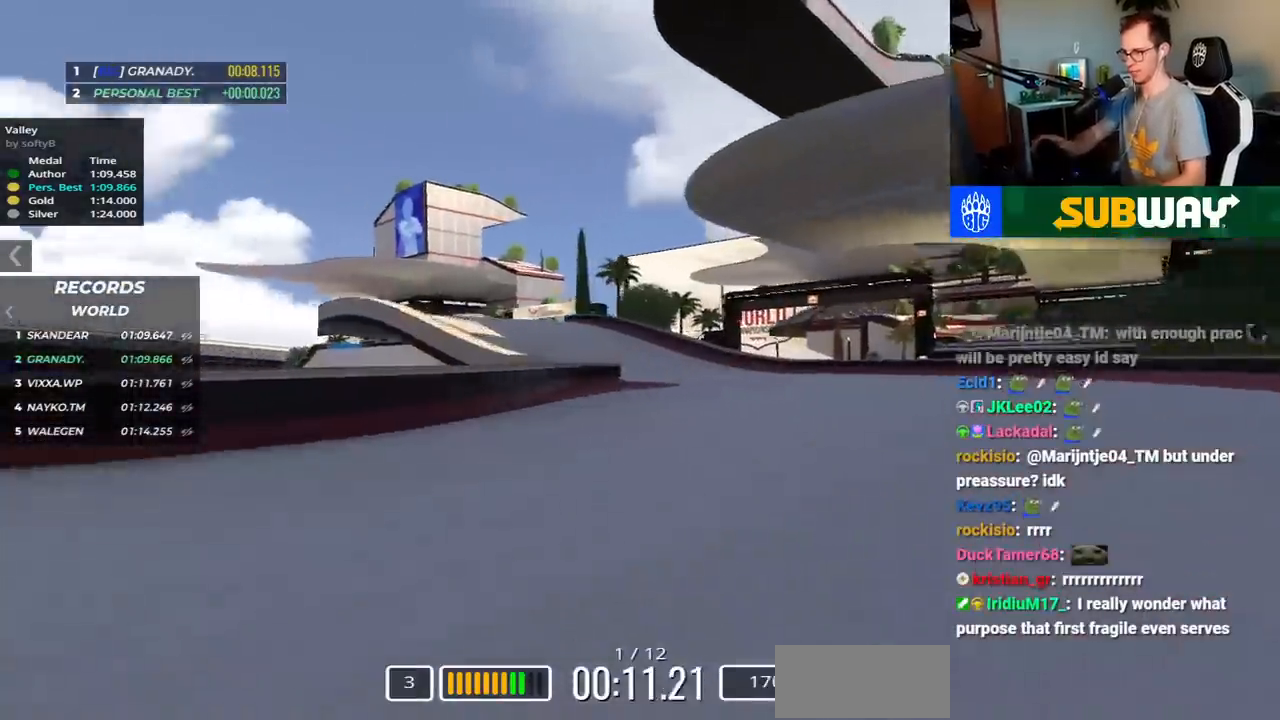
{"keys": ["left", "up"], "events": [[383, "left", "up"], [483, "left", "down"]]}
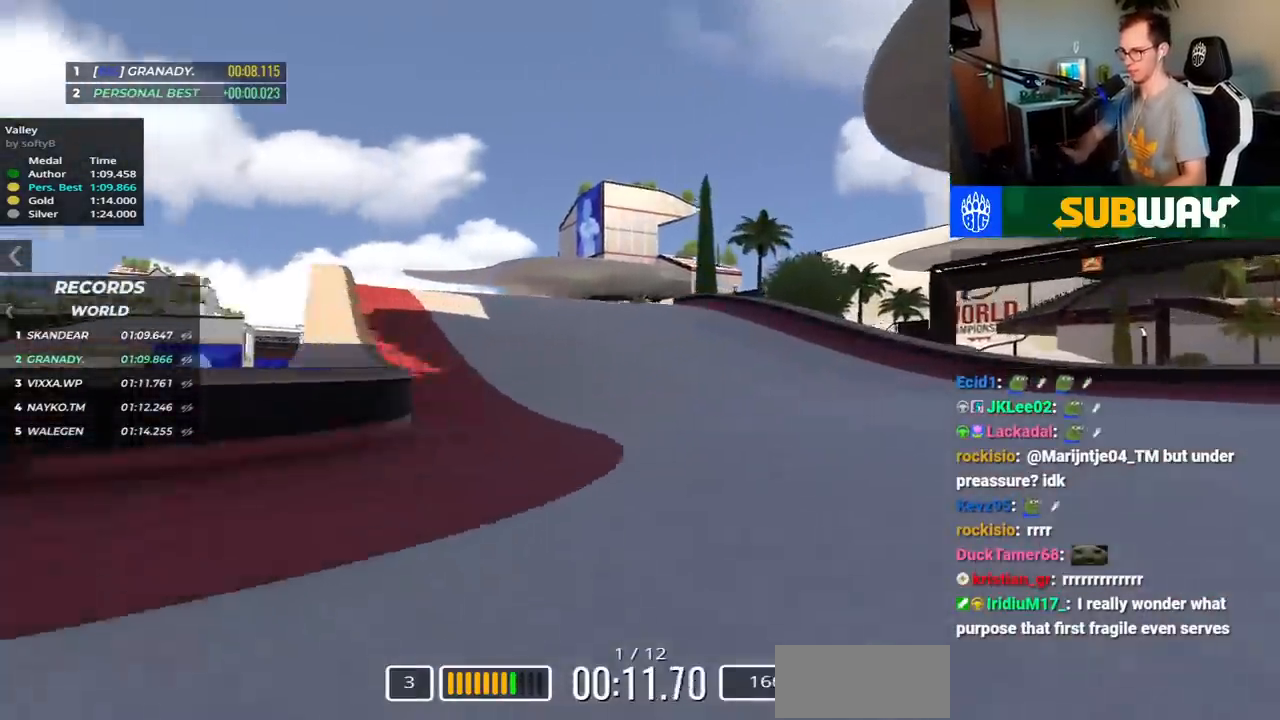
{"keys": ["right", "up"], "events": [[233, "left", "up"], [467, "right", "down"]]}
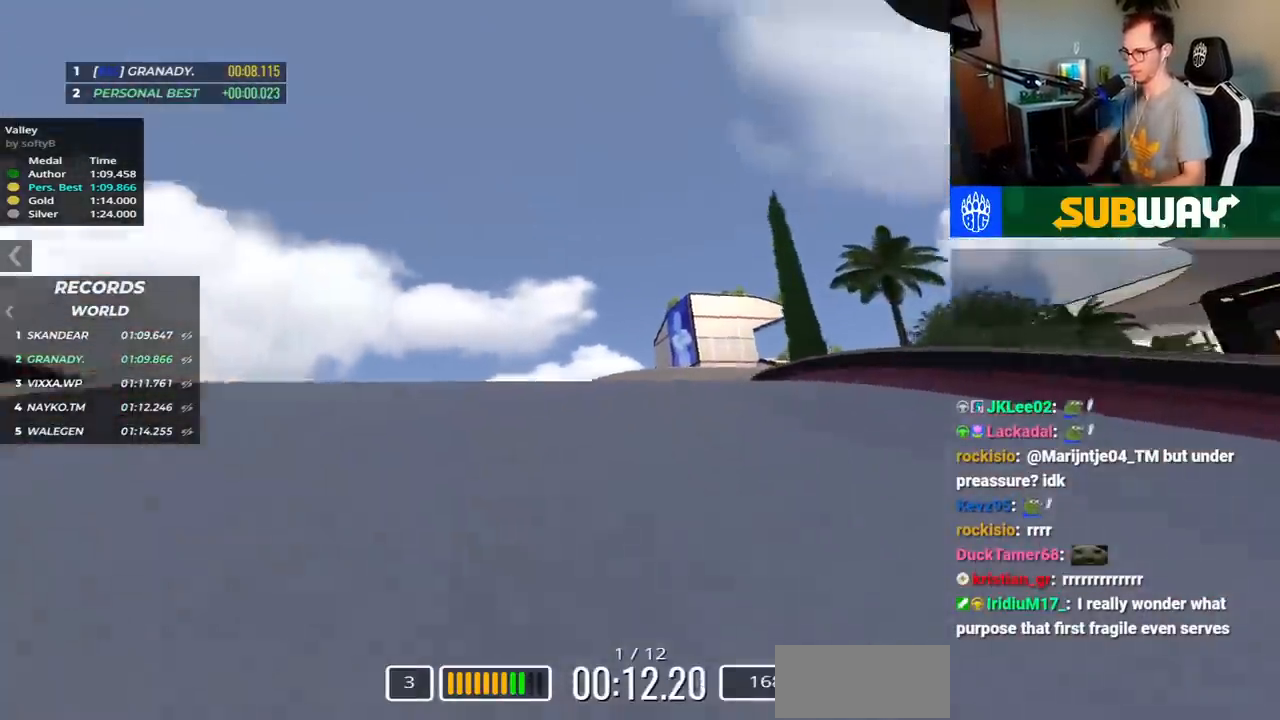
{"keys": ["right", "up"], "events": [[317, "up", "up"], [367, "up", "down"]]}
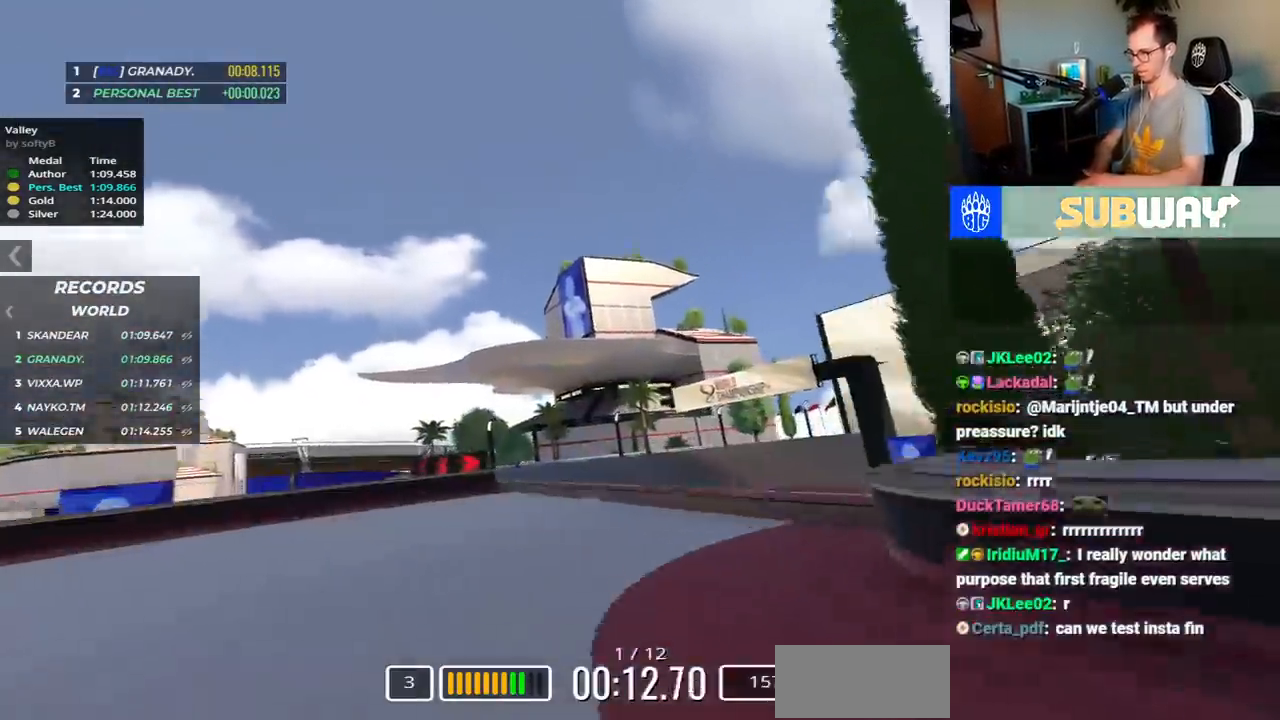
{"keys": ["right"], "events": [[167, "right", "up"], [367, "right", "down"], [483, "up", "up"]]}
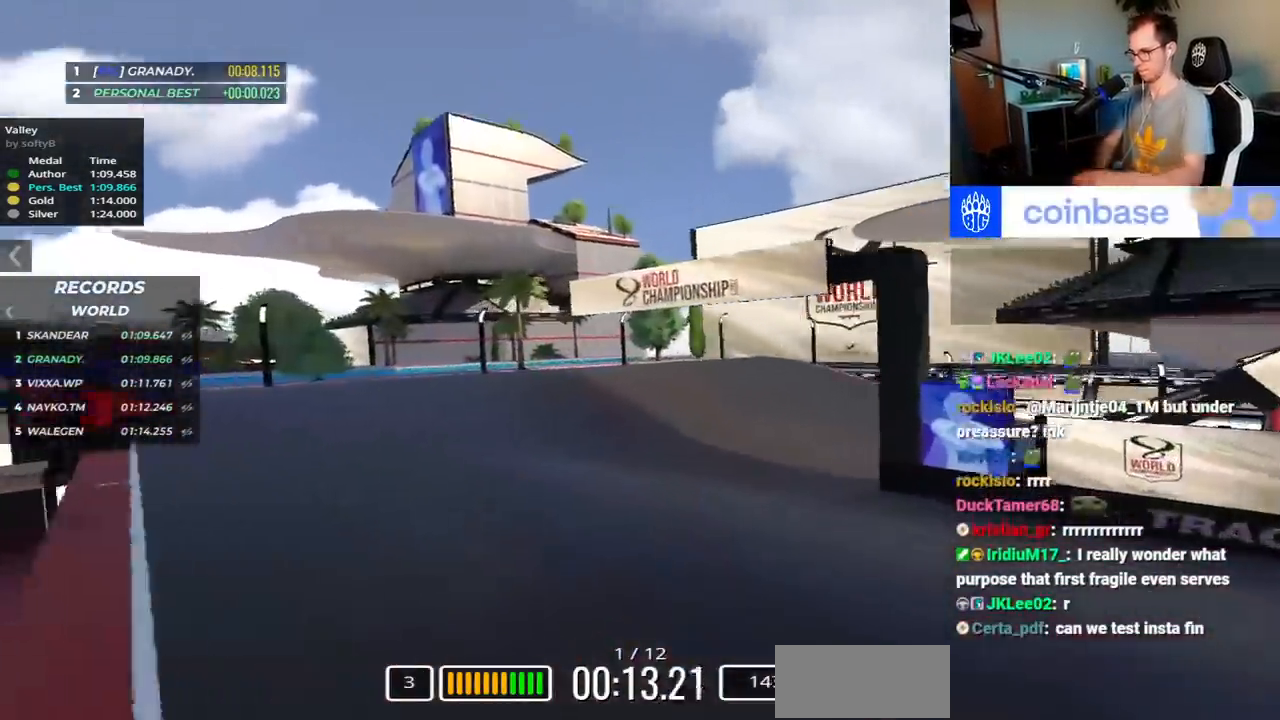
{"keys": ["down", "right", "up"], "events": [[67, "up", "down"], [467, "down", "down"]]}
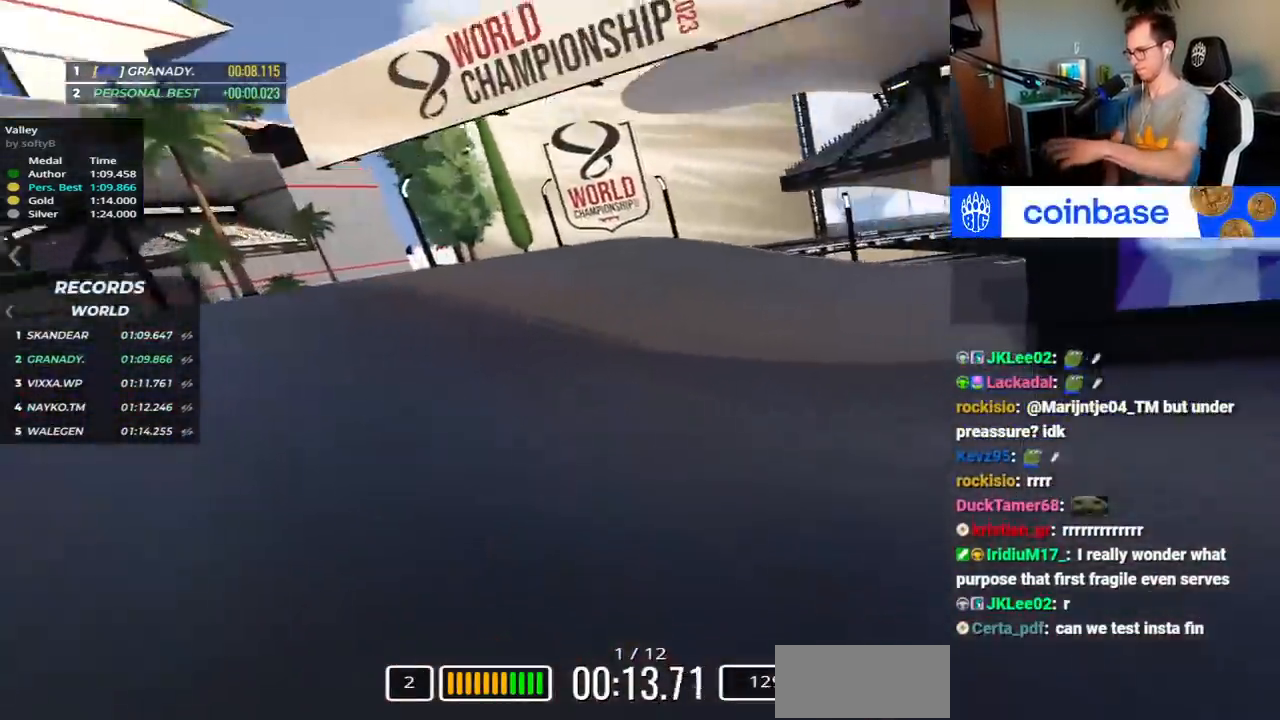
{"keys": ["right", "up"], "events": [[167, "down", "up"], [283, "down", "down"], [367, "down", "up"]]}
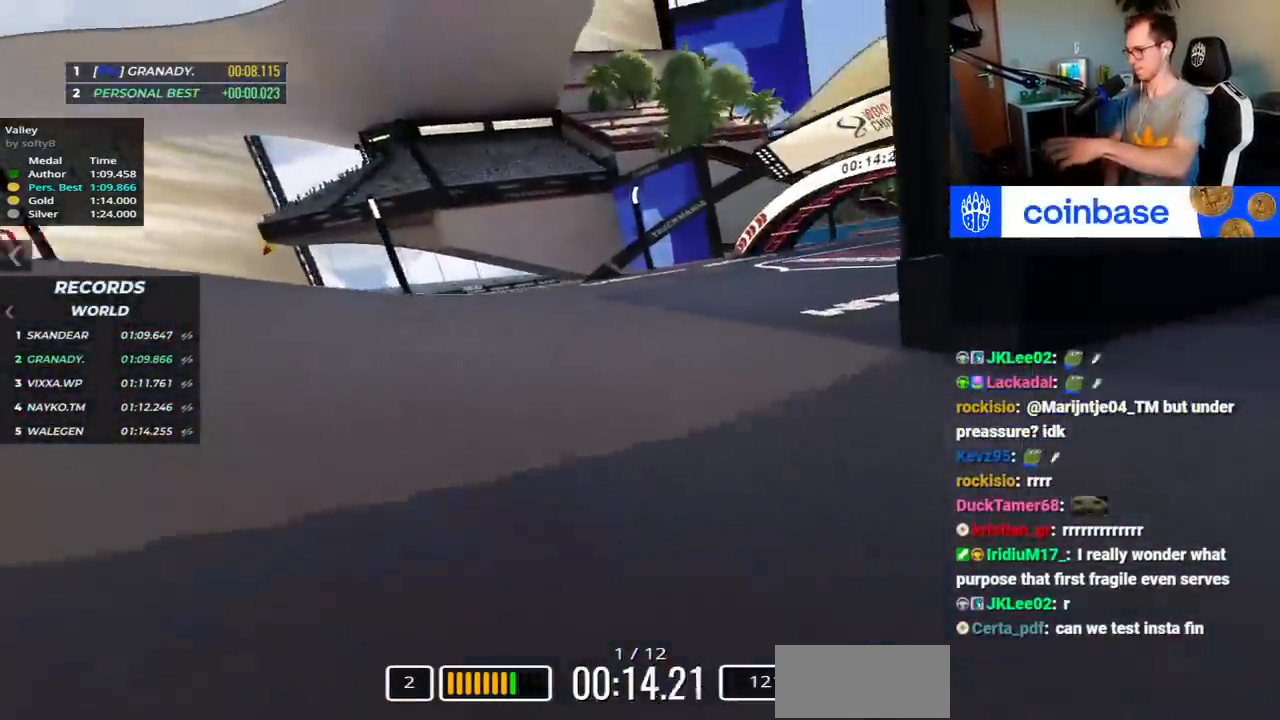
{"keys": ["right", "up"], "events": []}
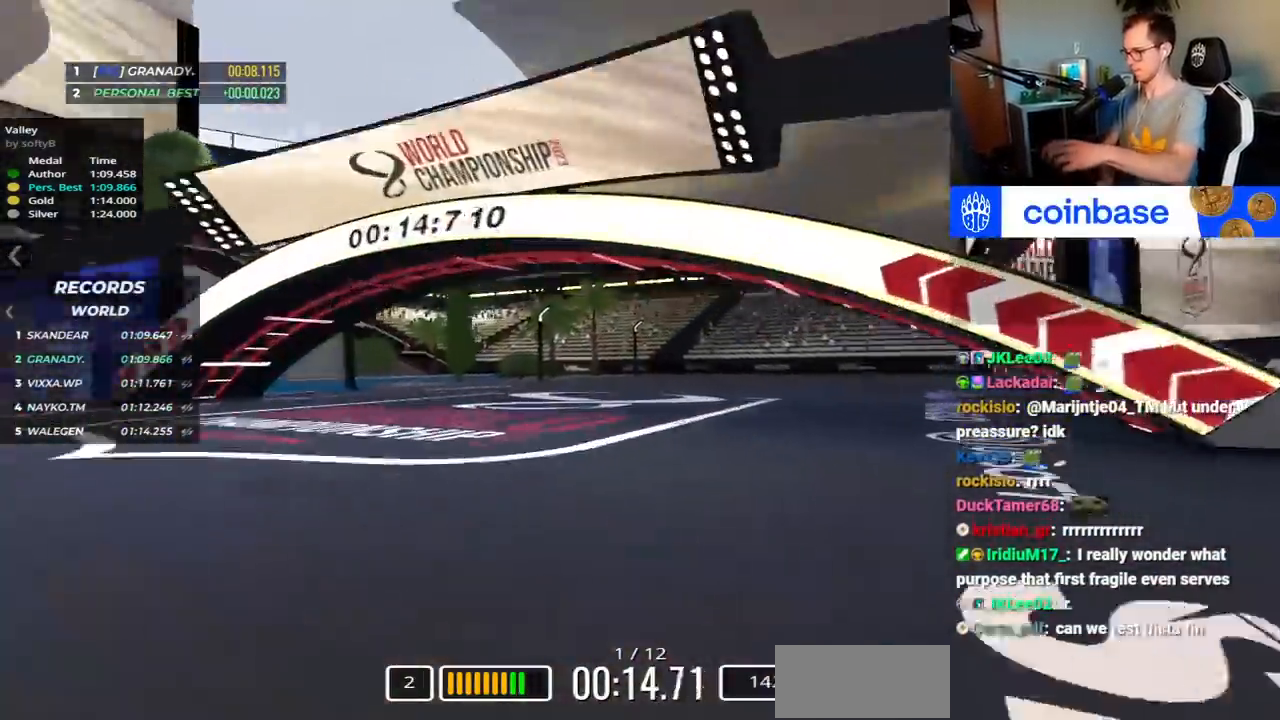
{"keys": ["right", "up"], "events": []}
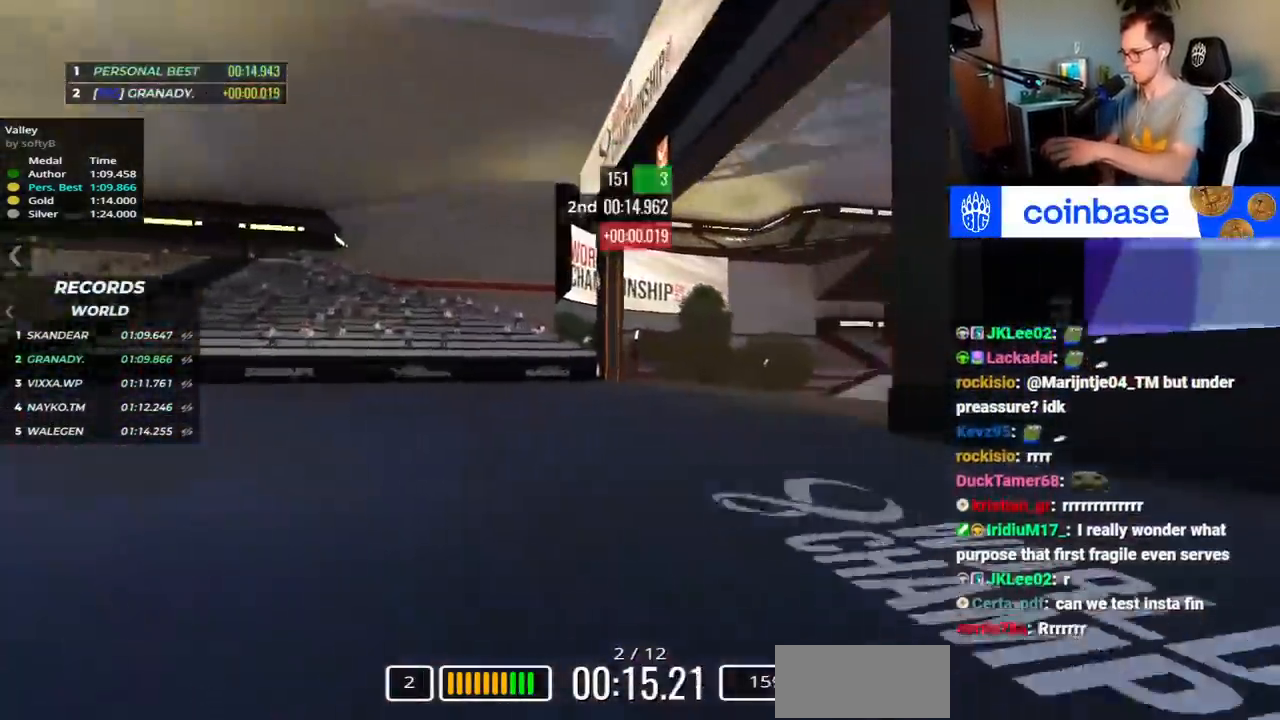
{"keys": ["right", "up"], "events": [[300, "up", "up"], [350, "up", "down"]]}
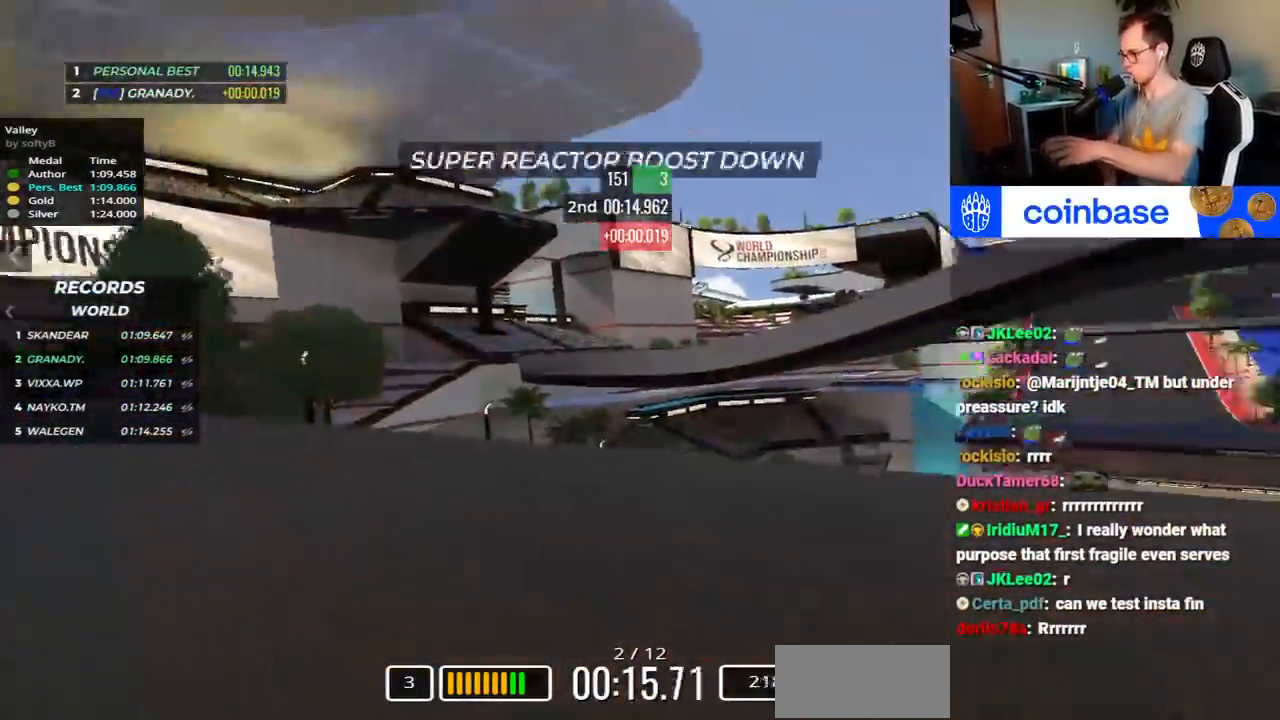
{"keys": ["right", "up"], "events": []}
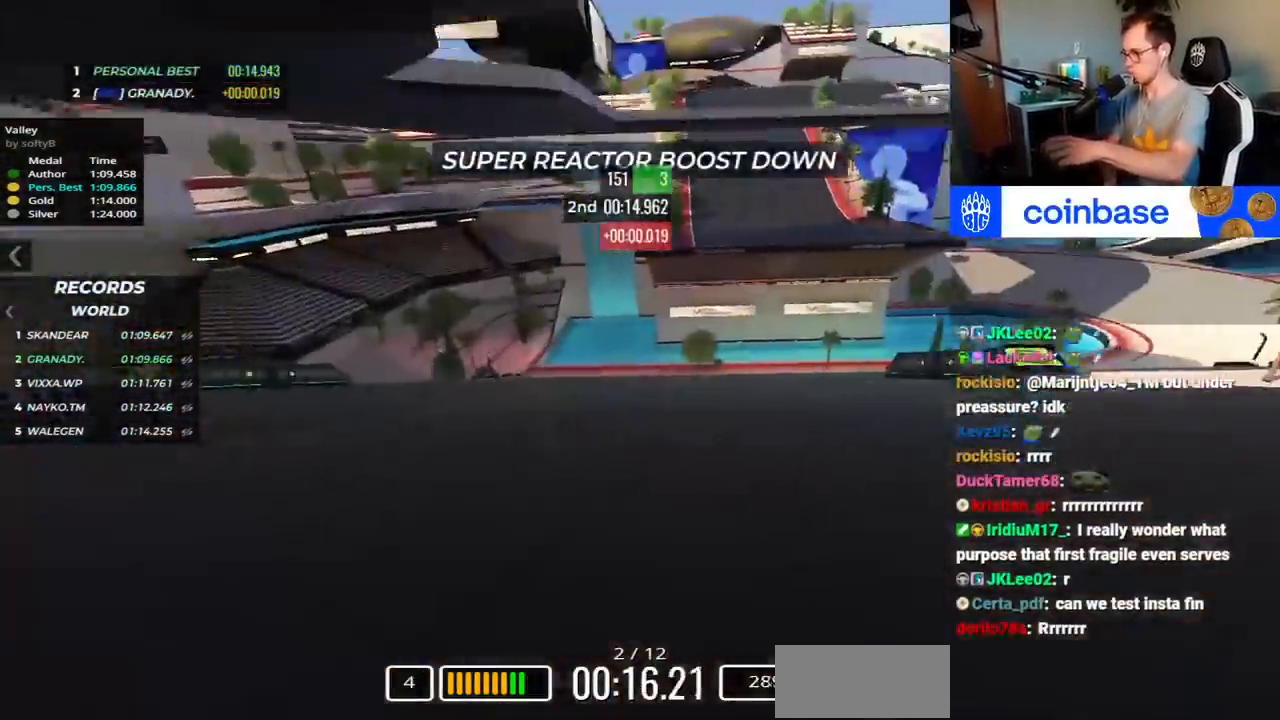
{"keys": ["right", "up"], "events": []}
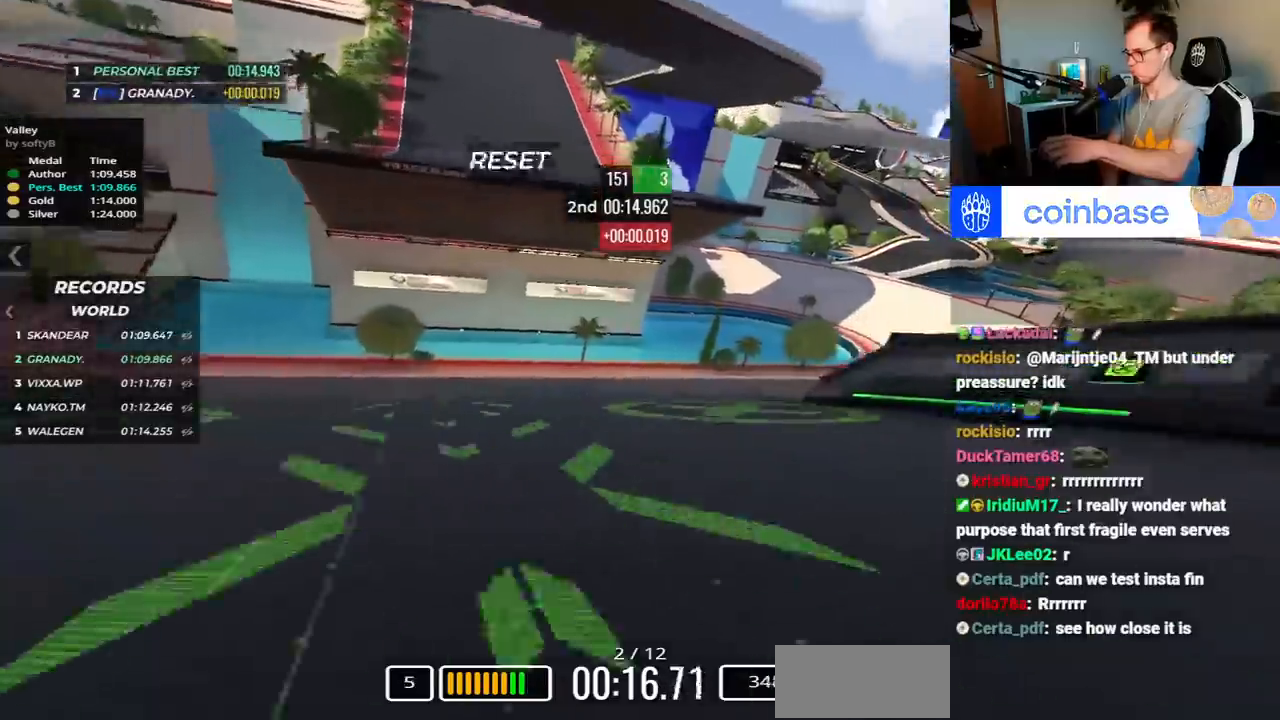
{"keys": ["right", "up"], "events": []}